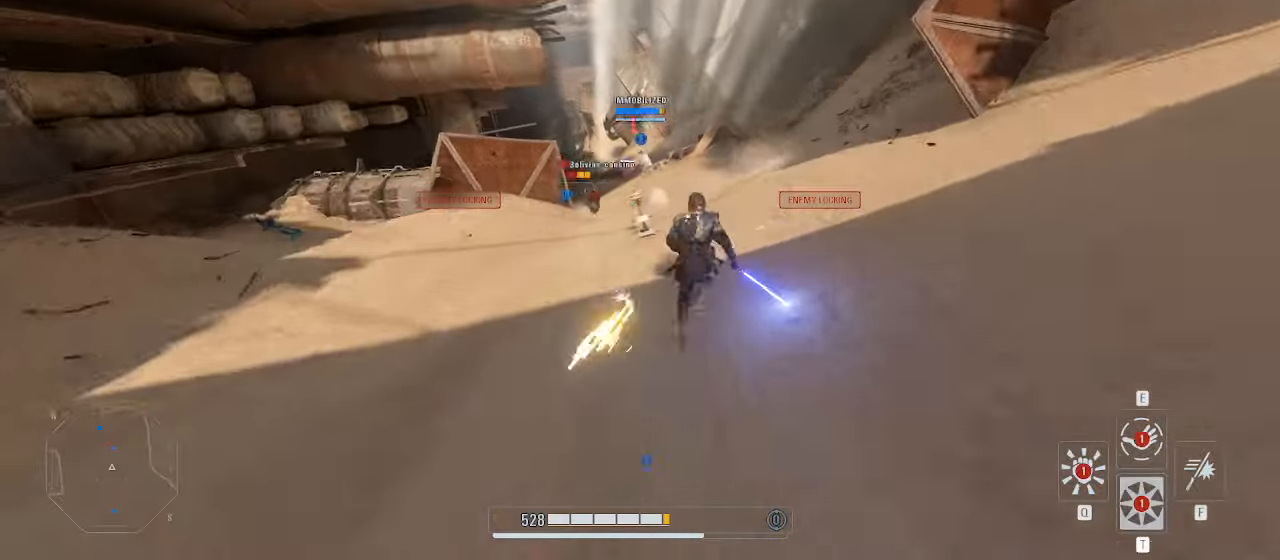
Gameplay with keyboard and mouse; each line is a JSON object with the keys and mouse buttons held at the frame after it. "events" lists presses ("down") and releases ("up") of "a", "alt", "ctrl", "d", "e", "f", "q", "r", "s", "shift", "space", "w", "mouse_left", "mouse_wheel", "mouse_right", "mouse_mb4" and "mouse_mb5" between this image and that frame as [ms after this image, input, new state], when the widget could be followed in between. "mouse_left", "mouse_wheel", "mouse_right", "mouse_mb4", "mouse_mb5" = the "left", "wheel", "right", "mb4", "mb5" buttons of the "mouse" list. No other keys are recorded. "wheel" means that the mouse wheel is clicked or scrolled. Mouse movement is not recorded.
{"keys": ["d", "shift", "w"], "mouse": ["right"], "events": []}
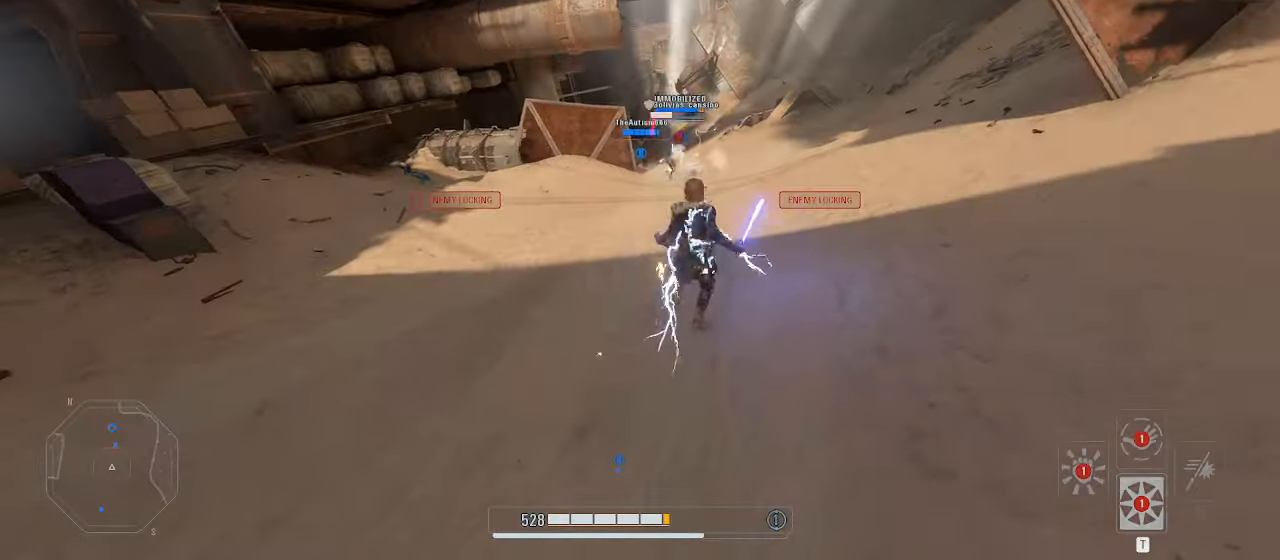
{"keys": ["q", "shift", "w"], "mouse": ["right"], "events": [[300, "d", "up"], [333, "q", "down"], [400, "q", "up"], [466, "q", "down"]]}
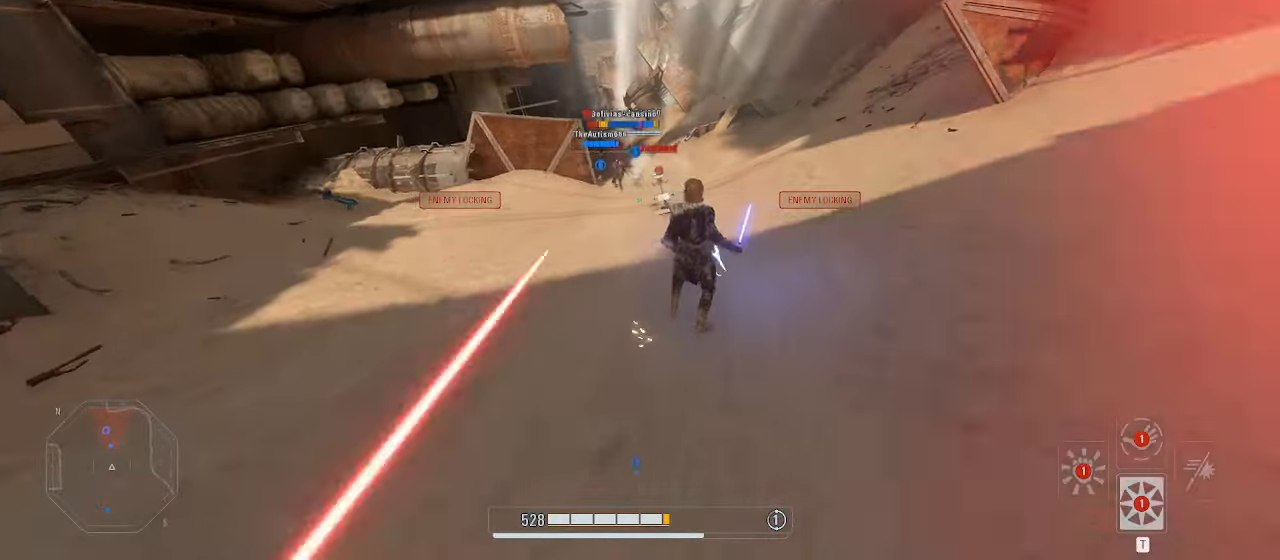
{"keys": ["q", "shift", "w"], "mouse": ["right"], "events": [[33, "q", "up"], [100, "q", "down"], [166, "q", "up"], [200, "q", "down"], [300, "q", "up"], [400, "q", "down"], [433, "q", "up"], [433, "shift", "up"], [500, "q", "down"], [500, "shift", "down"]]}
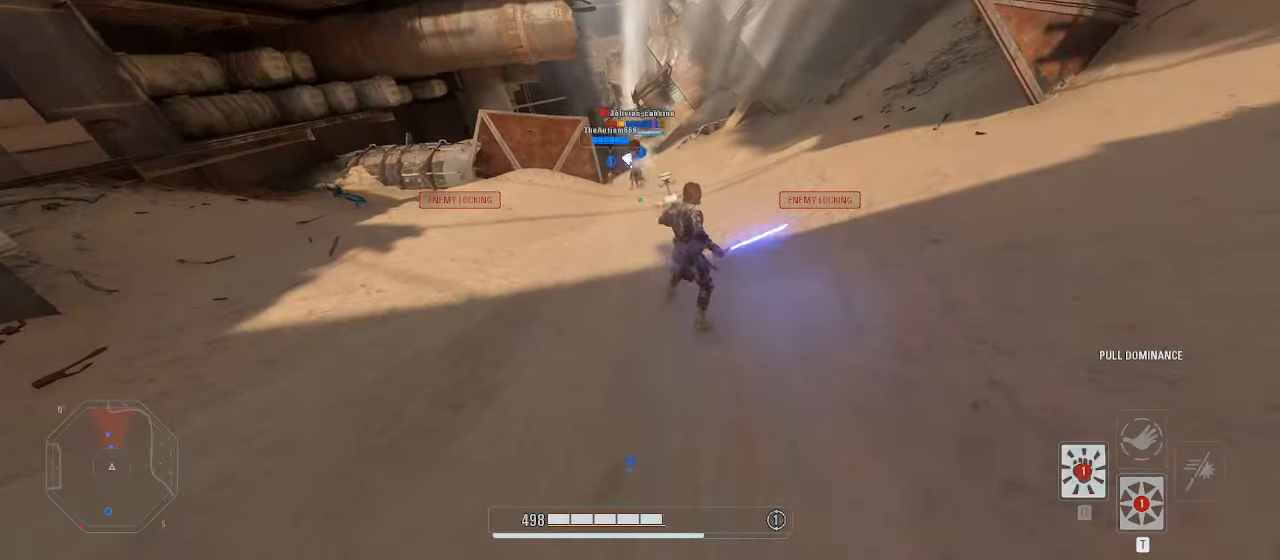
{"keys": ["s", "shift"], "mouse": ["right"], "events": [[66, "q", "up"], [100, "shift", "up"], [133, "q", "down"], [133, "shift", "down"], [233, "q", "up"], [233, "w", "up"], [266, "q", "down"], [333, "q", "up"], [333, "shift", "up"], [366, "shift", "down"], [400, "s", "down"]]}
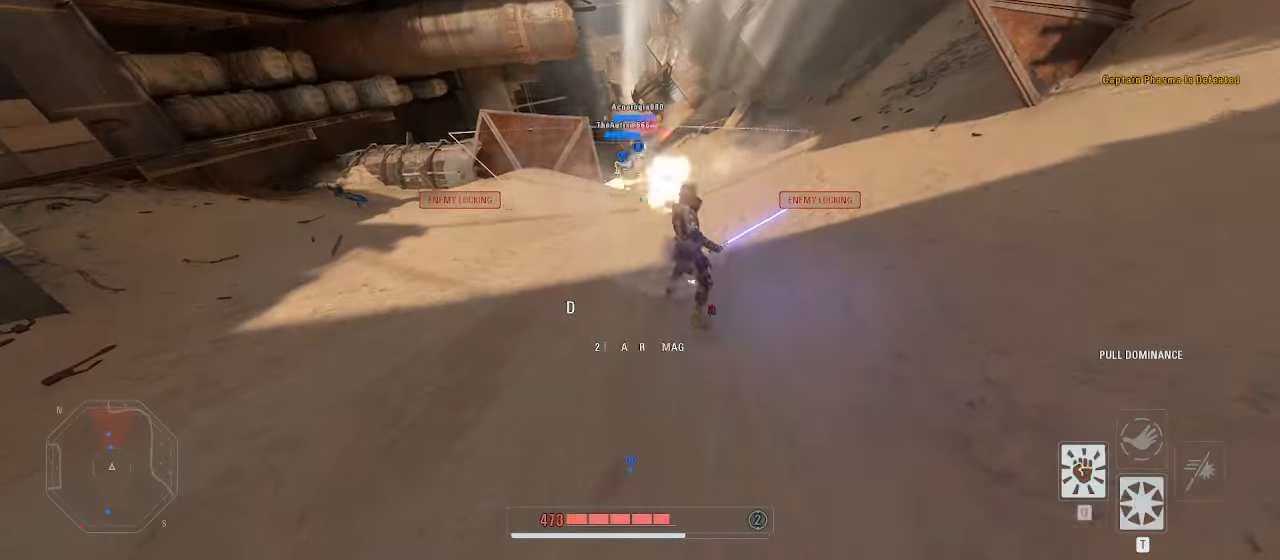
{"keys": ["shift", "w"], "mouse": ["right"], "events": [[233, "s", "up"], [333, "w", "down"]]}
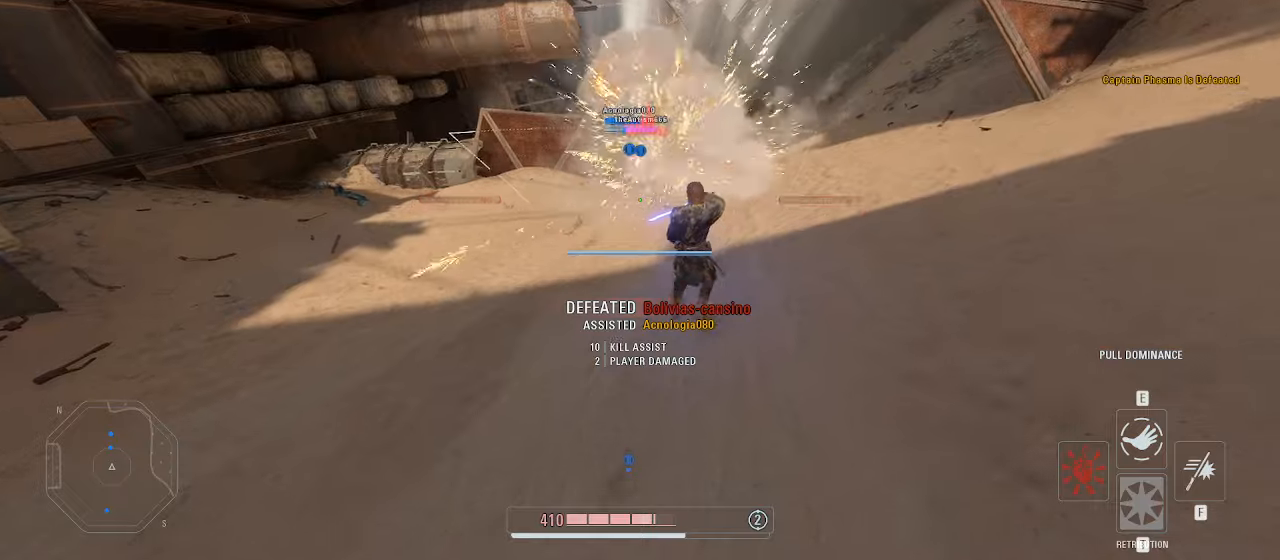
{"keys": ["a", "shift", "w"], "mouse": [], "events": [[33, "w", "up"], [367, "a", "down"], [367, "w", "down"], [433, "mouse_right", "up"]]}
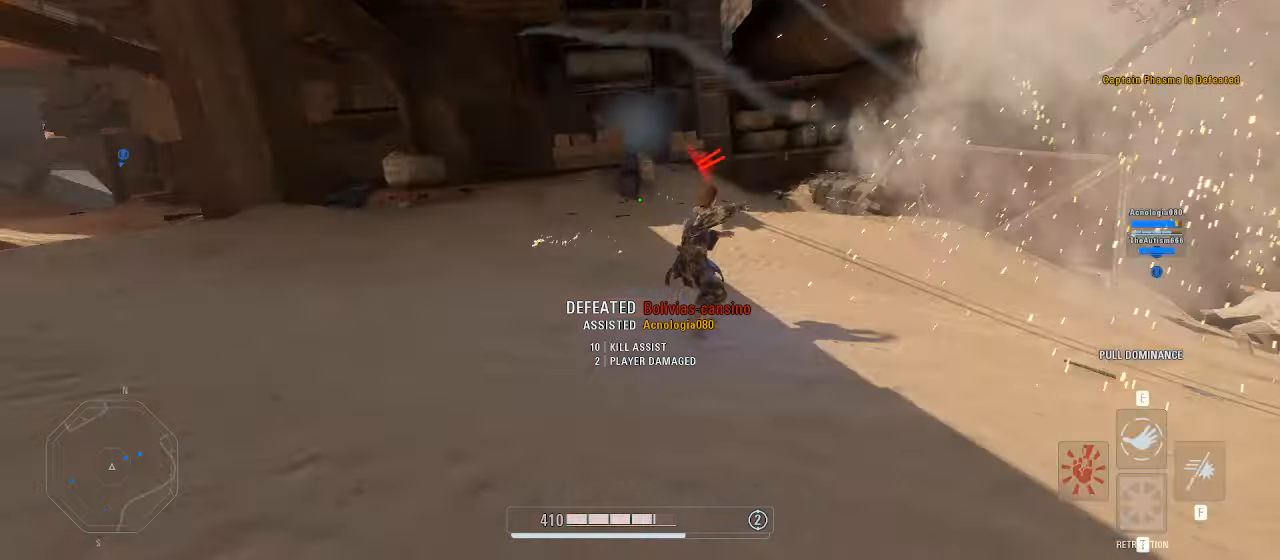
{"keys": ["a", "alt", "shift", "w"], "mouse": [], "events": [[500, "alt", "down"]]}
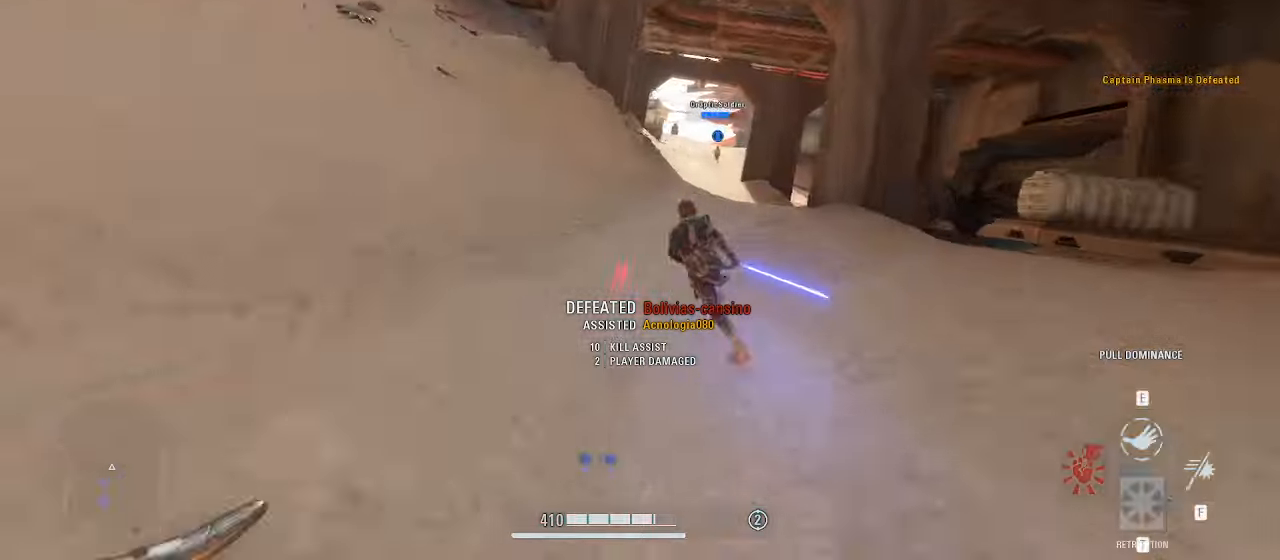
{"keys": ["w"], "mouse": [], "events": [[33, "a", "up"], [133, "alt", "up"], [267, "shift", "up"]]}
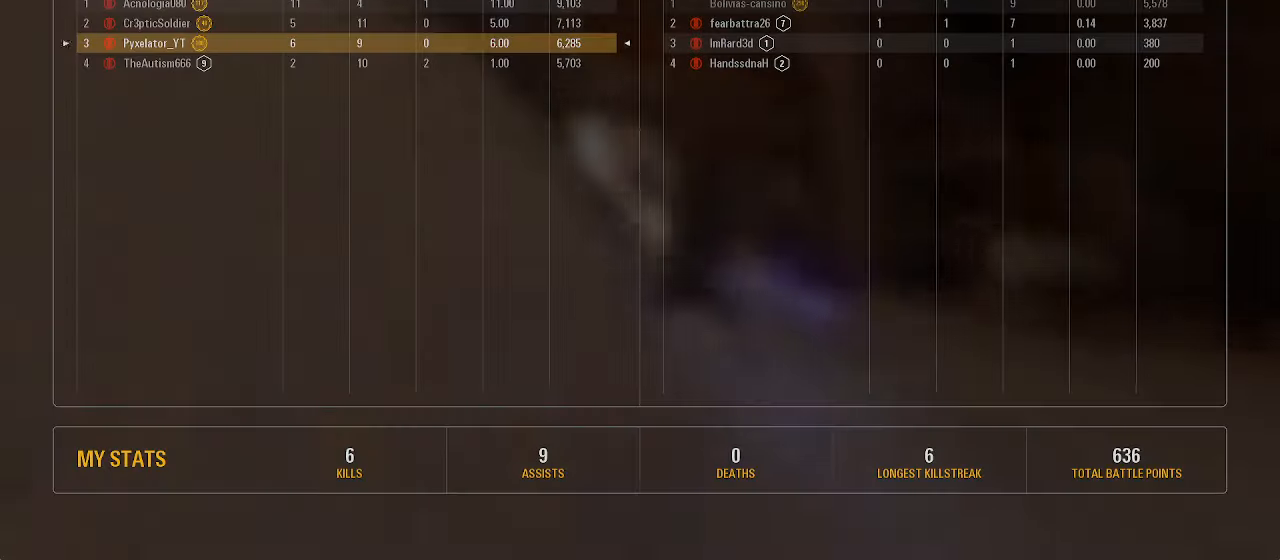
{"keys": ["w"], "mouse": [], "events": [[100, "alt", "down"], [267, "alt", "up"], [333, "alt", "down"], [467, "alt", "up"]]}
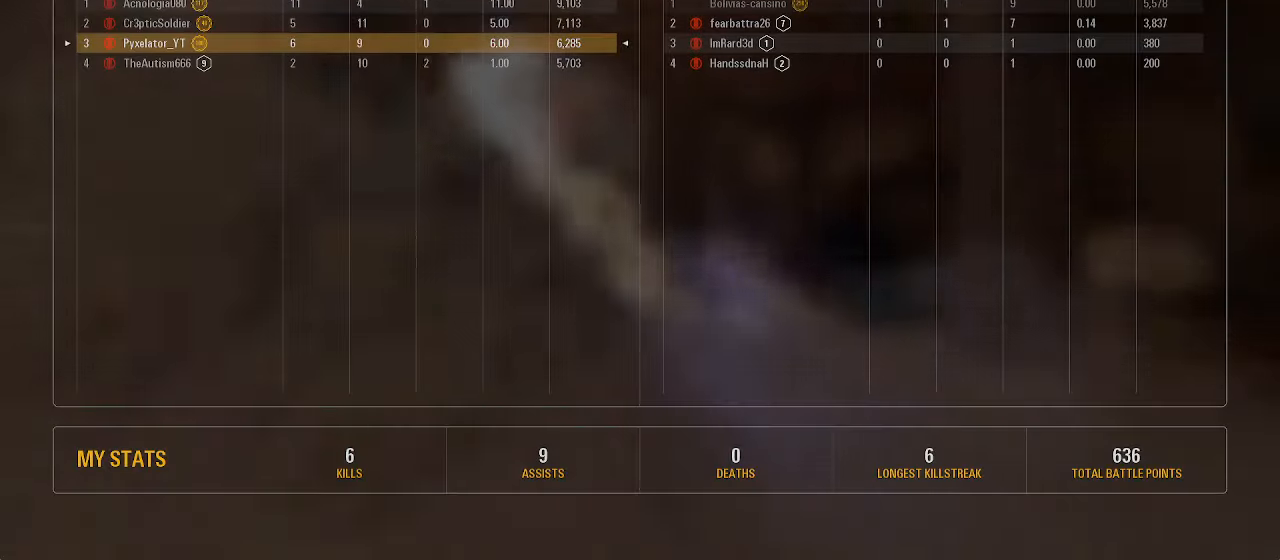
{"keys": ["w"], "mouse": [], "events": []}
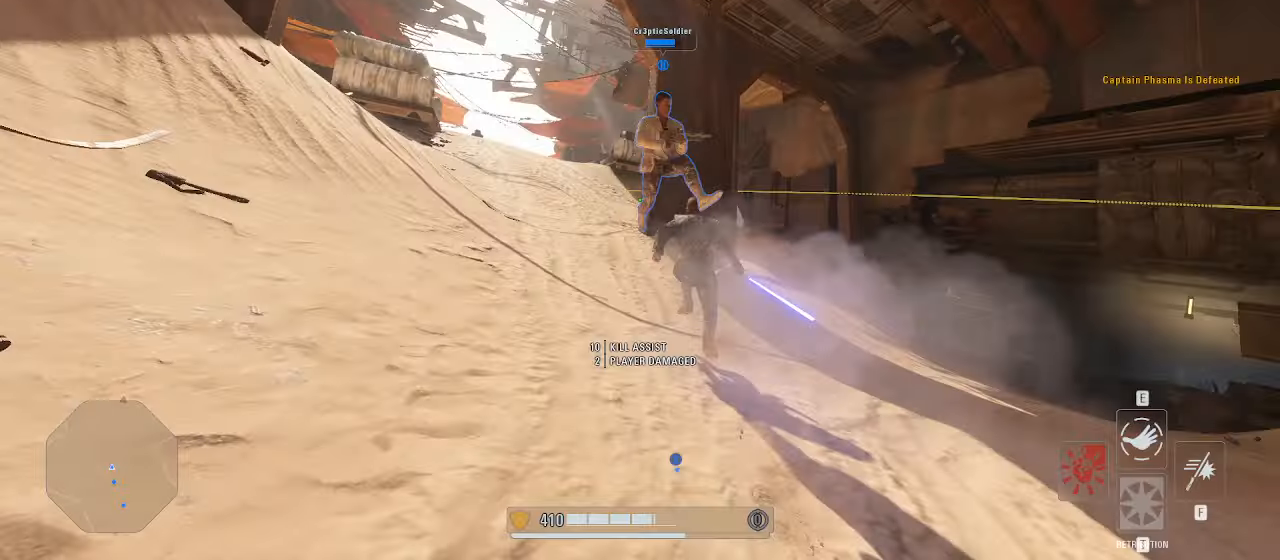
{"keys": ["shift"], "mouse": [], "events": [[133, "shift", "down"], [167, "a", "down"], [500, "a", "up"], [500, "w", "up"]]}
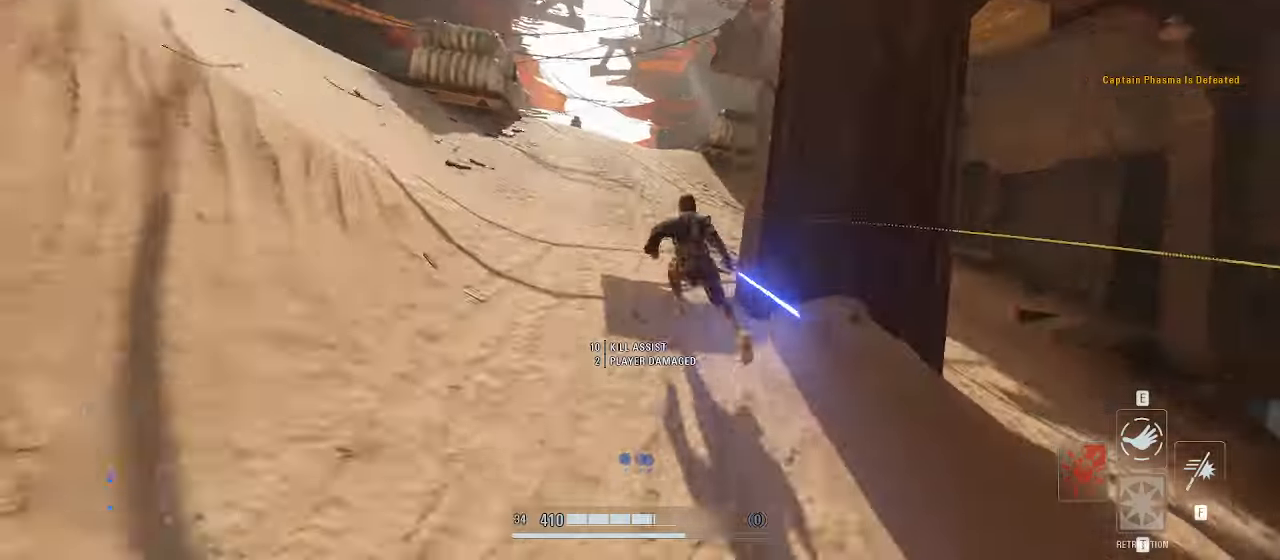
{"keys": ["d", "shift", "w"], "mouse": [], "events": [[100, "d", "down"], [200, "w", "down"]]}
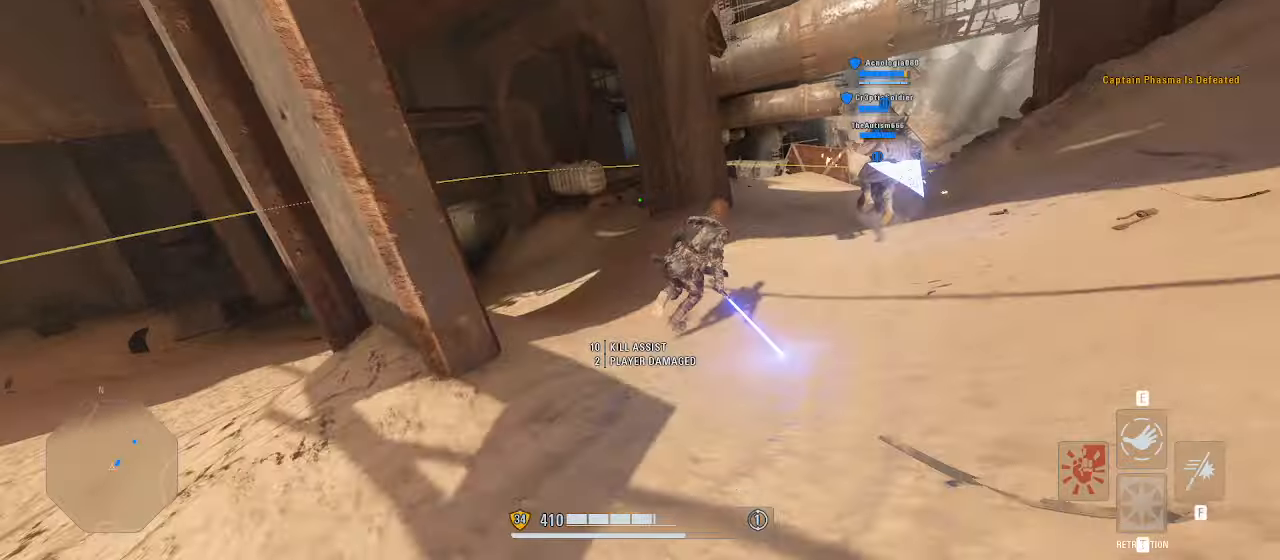
{"keys": ["a", "shift", "w"], "mouse": [], "events": [[334, "d", "up"], [334, "w", "up"], [400, "a", "down"], [467, "w", "down"]]}
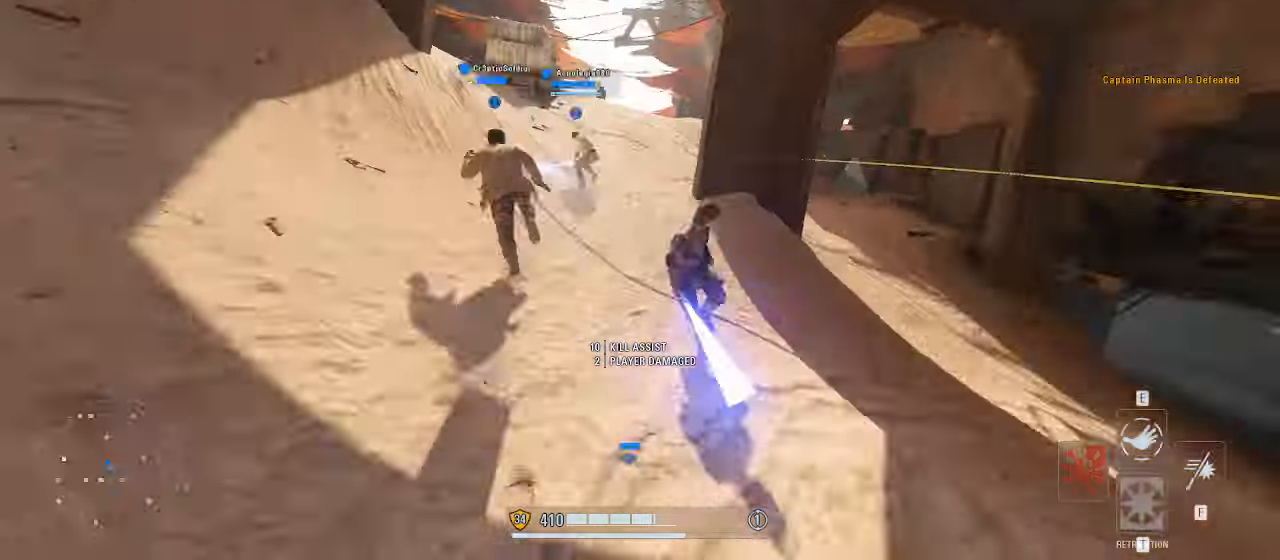
{"keys": ["shift", "w"], "mouse": [], "events": [[400, "a", "up"]]}
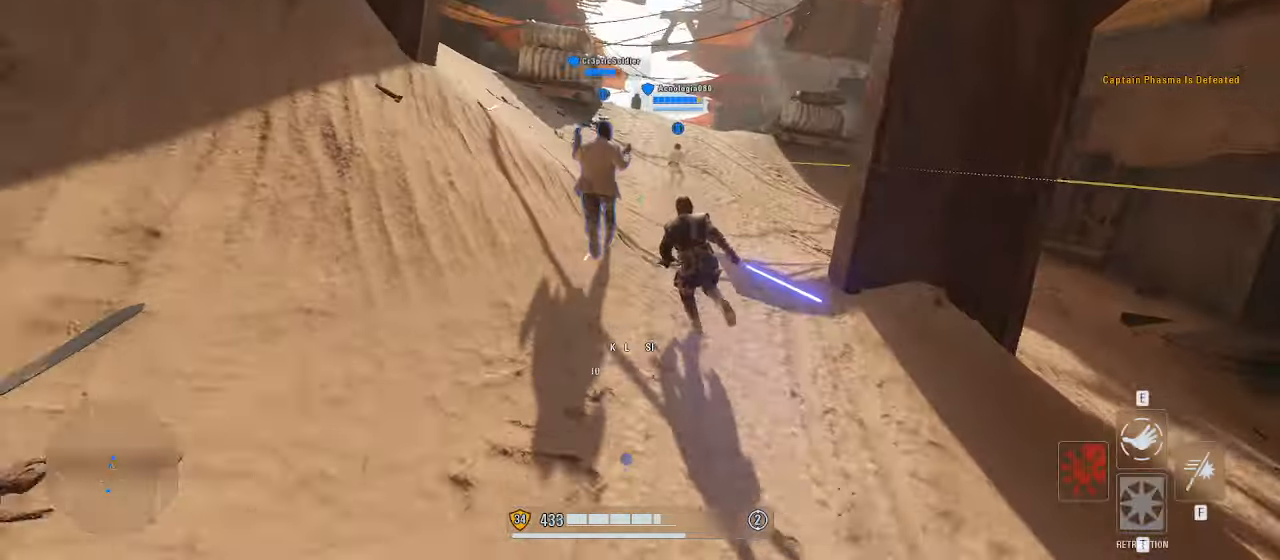
{"keys": ["a", "shift", "space", "w"], "mouse": [], "events": [[234, "space", "down"], [367, "a", "down"]]}
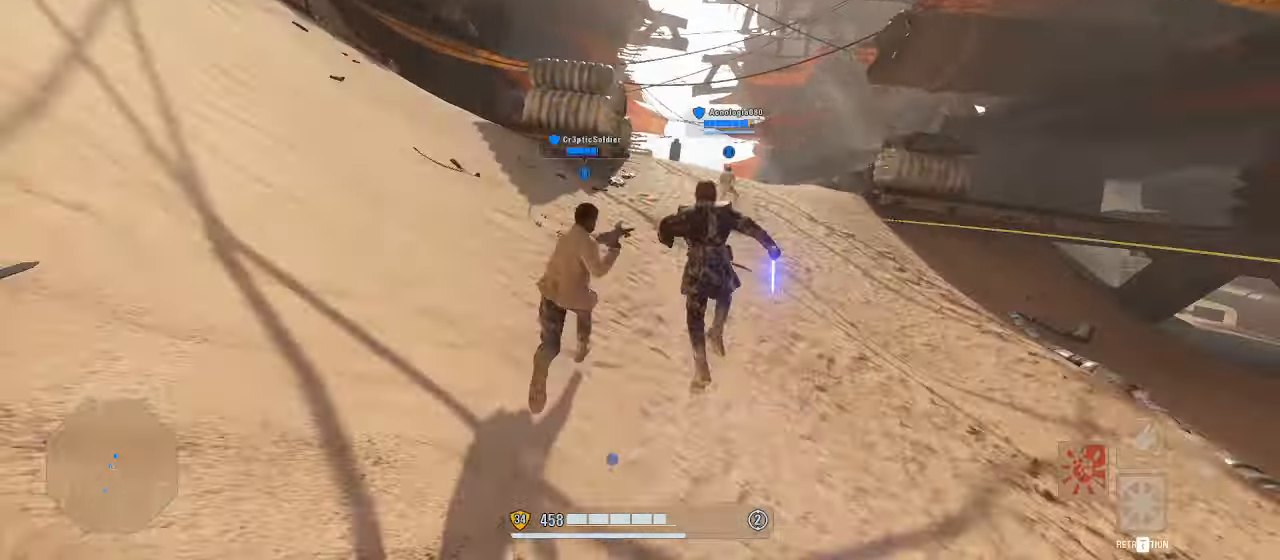
{"keys": [], "mouse": [], "events": [[267, "a", "up"], [300, "space", "up"], [334, "shift", "up"], [400, "w", "up"]]}
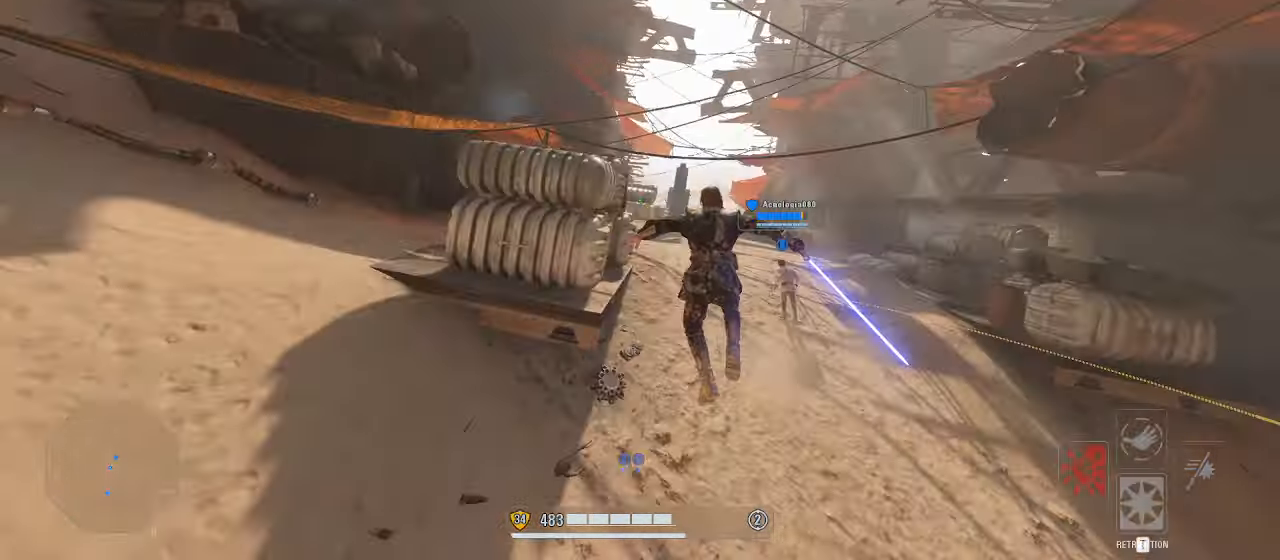
{"keys": [], "mouse": [], "events": []}
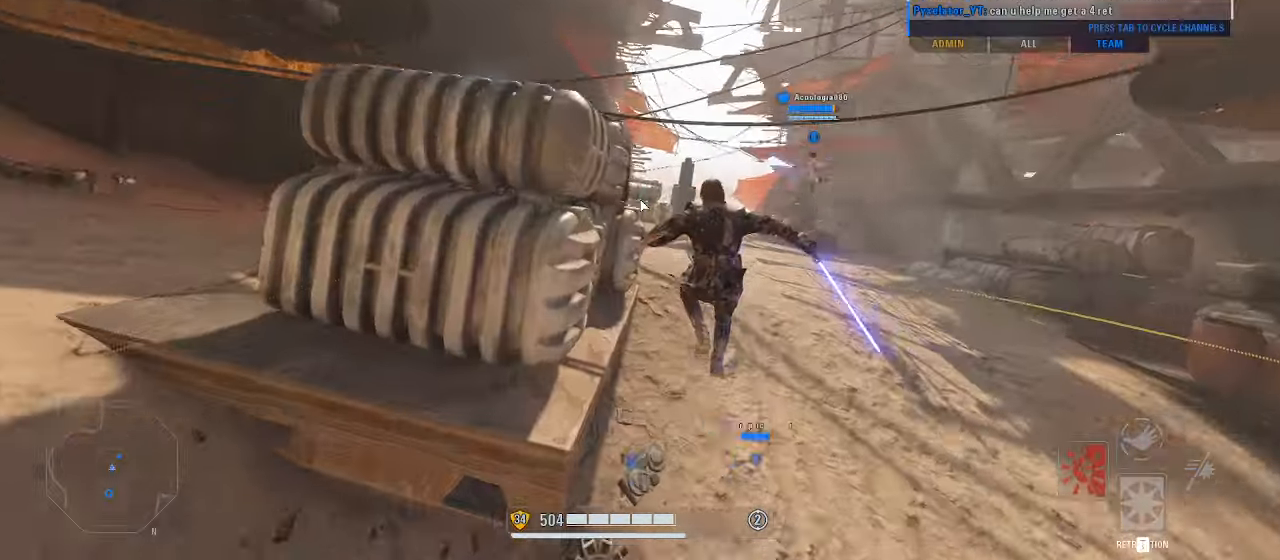
{"keys": [], "mouse": [], "events": []}
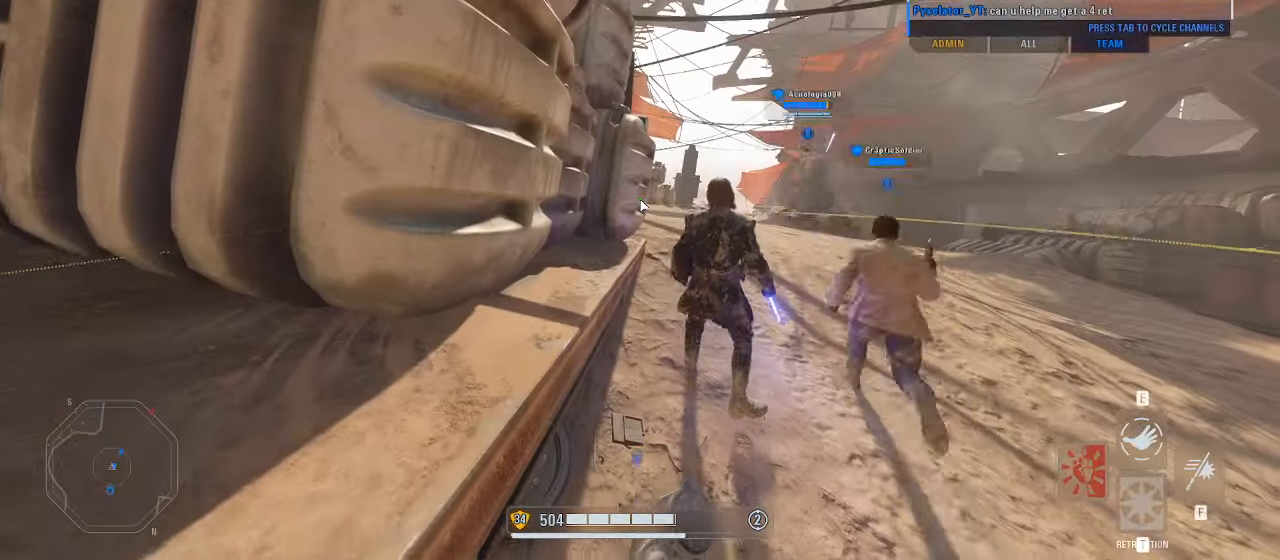
{"keys": ["a"], "mouse": [], "events": [[267, "s", "down"], [367, "s", "up"], [434, "a", "down"]]}
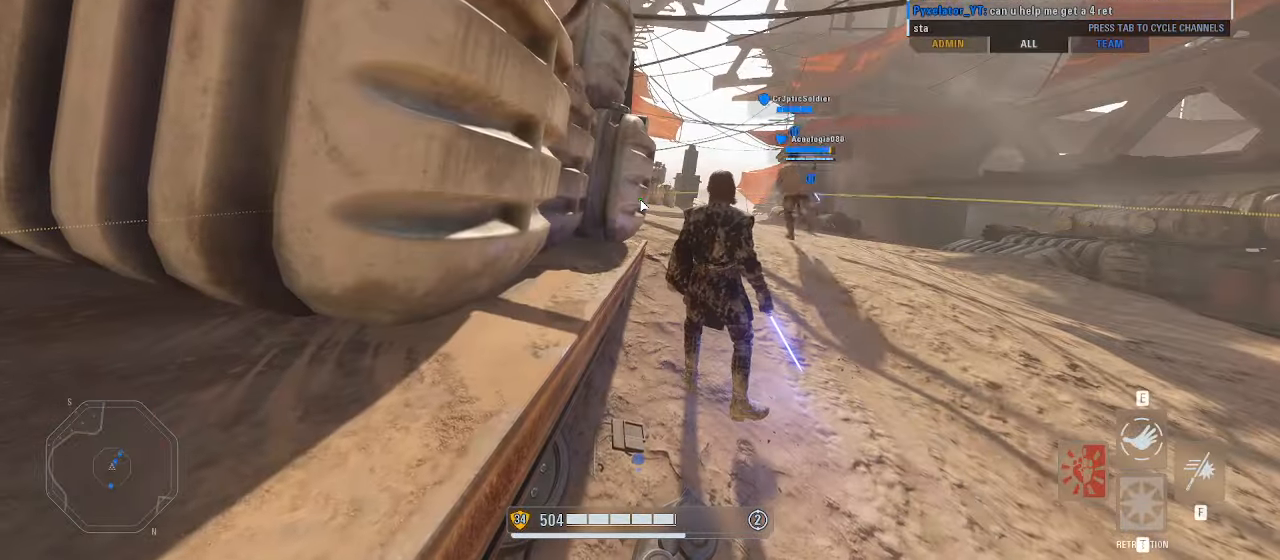
{"keys": [], "mouse": [], "events": [[34, "a", "up"], [200, "space", "down"], [300, "space", "up"], [334, "e", "down"], [434, "e", "up"]]}
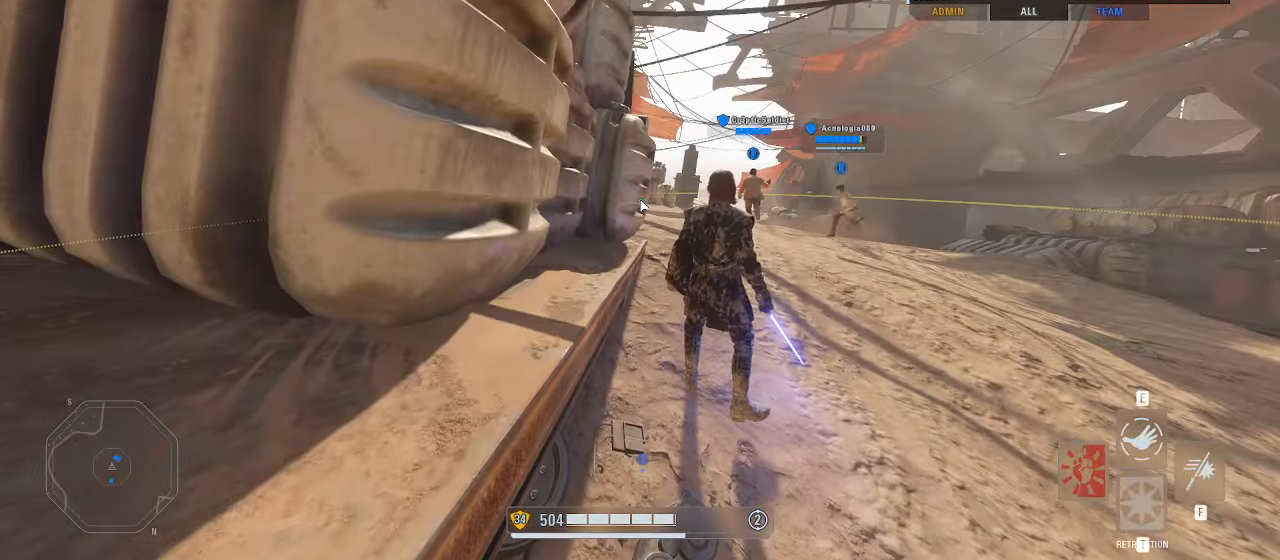
{"keys": [], "mouse": [], "events": [[100, "e", "down"], [134, "r", "down"], [167, "e", "up"], [200, "r", "up"], [367, "e", "down"], [400, "space", "down"], [467, "e", "up"], [500, "space", "up"]]}
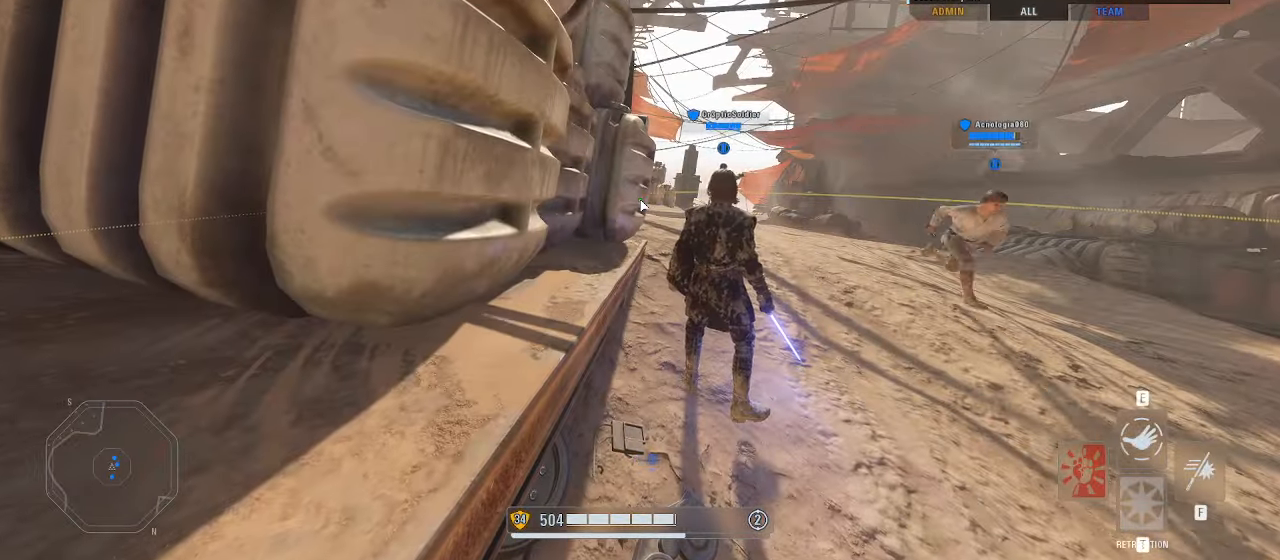
{"keys": ["space"], "mouse": [], "events": [[300, "s", "down"], [333, "e", "down"], [400, "s", "up"], [433, "e", "up"], [466, "space", "down"]]}
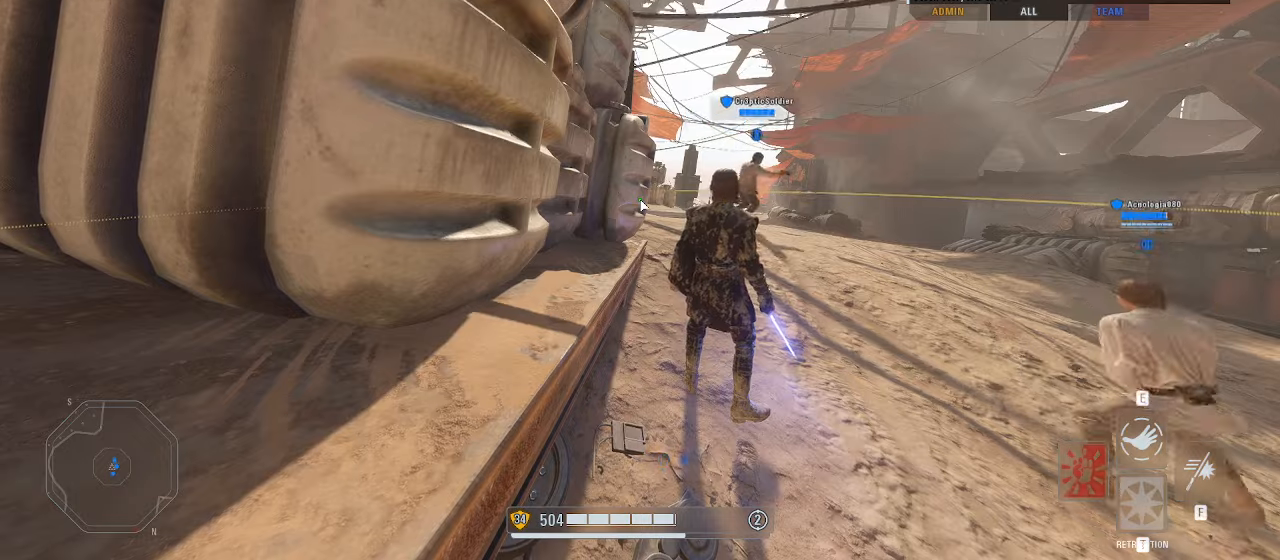
{"keys": ["a"], "mouse": [], "events": [[100, "space", "up"], [200, "space", "down"], [266, "e", "down"], [300, "e", "up"], [300, "space", "up"], [400, "a", "down"]]}
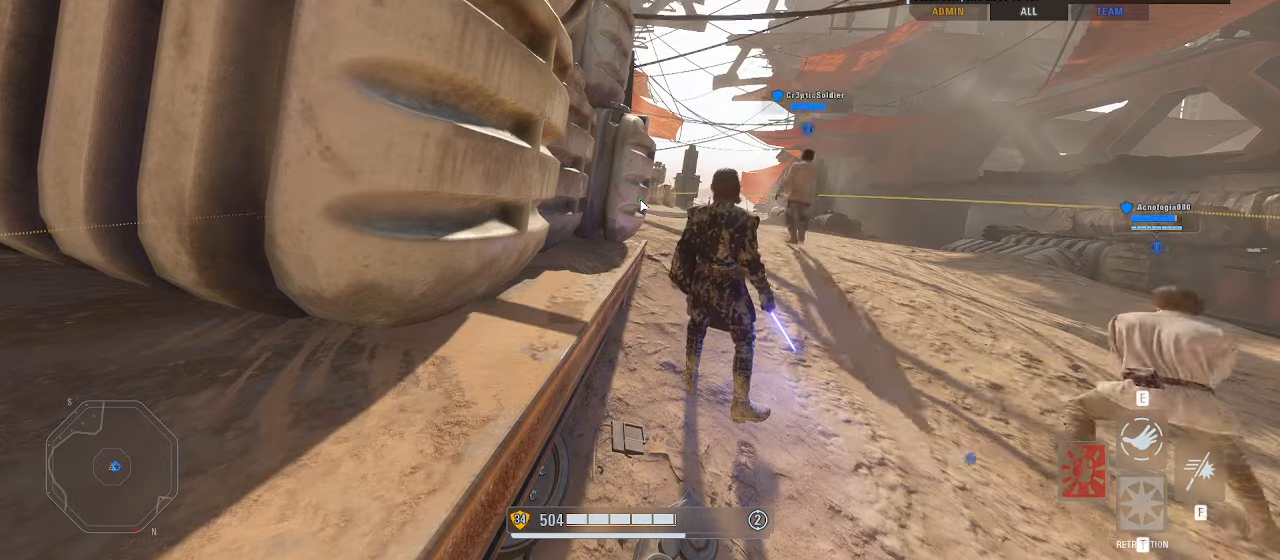
{"keys": [], "mouse": [], "events": [[33, "a", "up"], [100, "space", "down"], [200, "space", "up"], [366, "e", "down"], [400, "r", "down"], [433, "e", "up"], [500, "r", "up"]]}
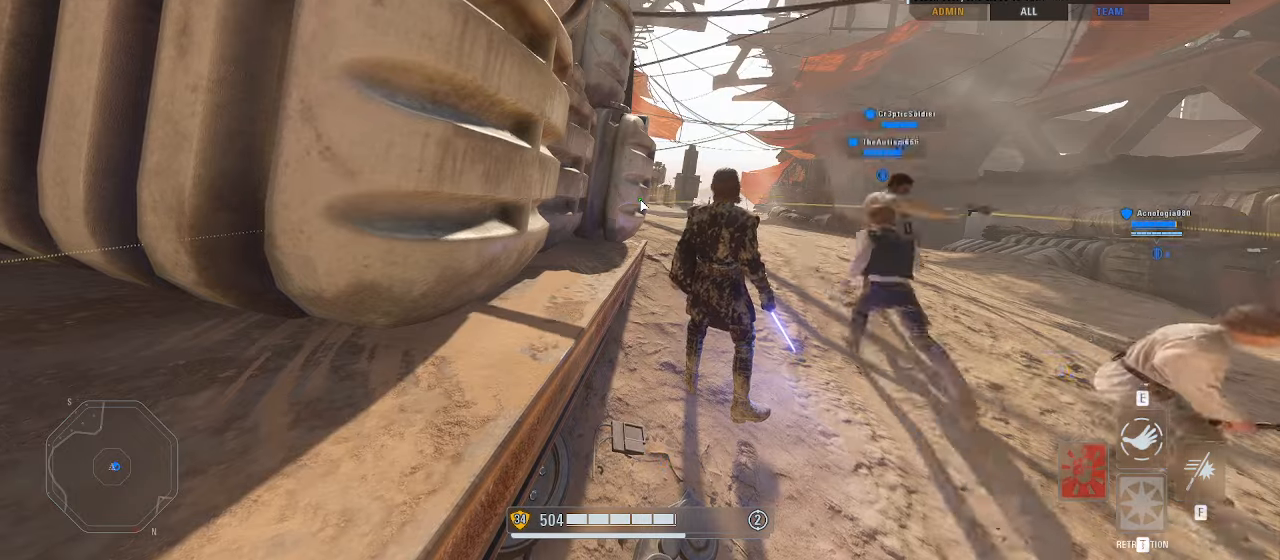
{"keys": ["shift", "w"], "mouse": [], "events": [[133, "w", "down"], [266, "shift", "down"]]}
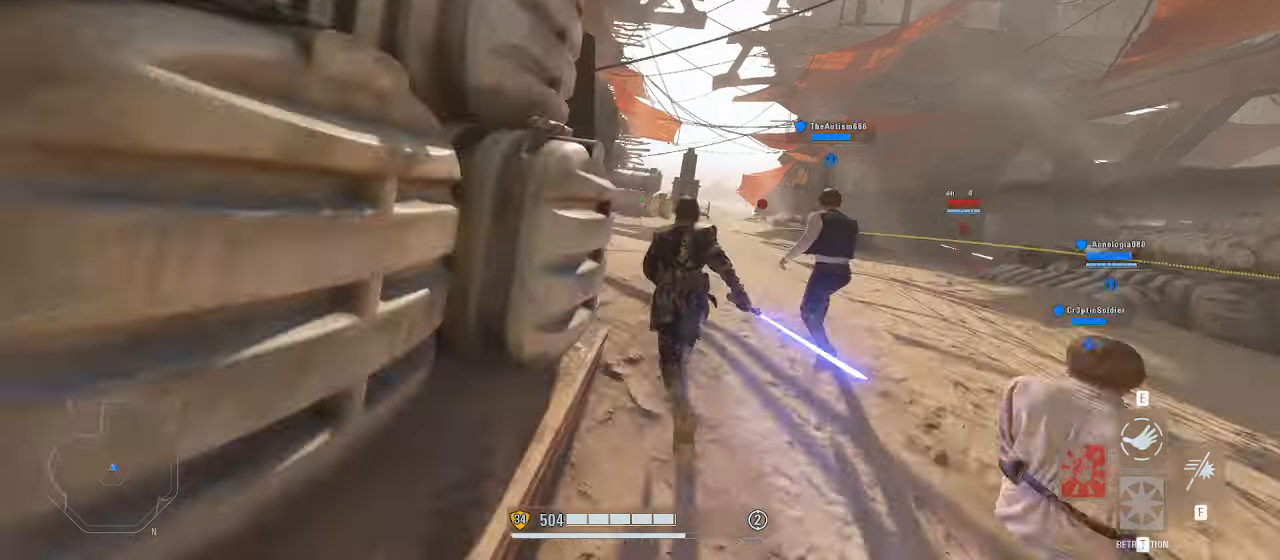
{"keys": ["a", "shift", "w"], "mouse": ["right"], "events": [[133, "a", "down"], [400, "mouse_right", "down"]]}
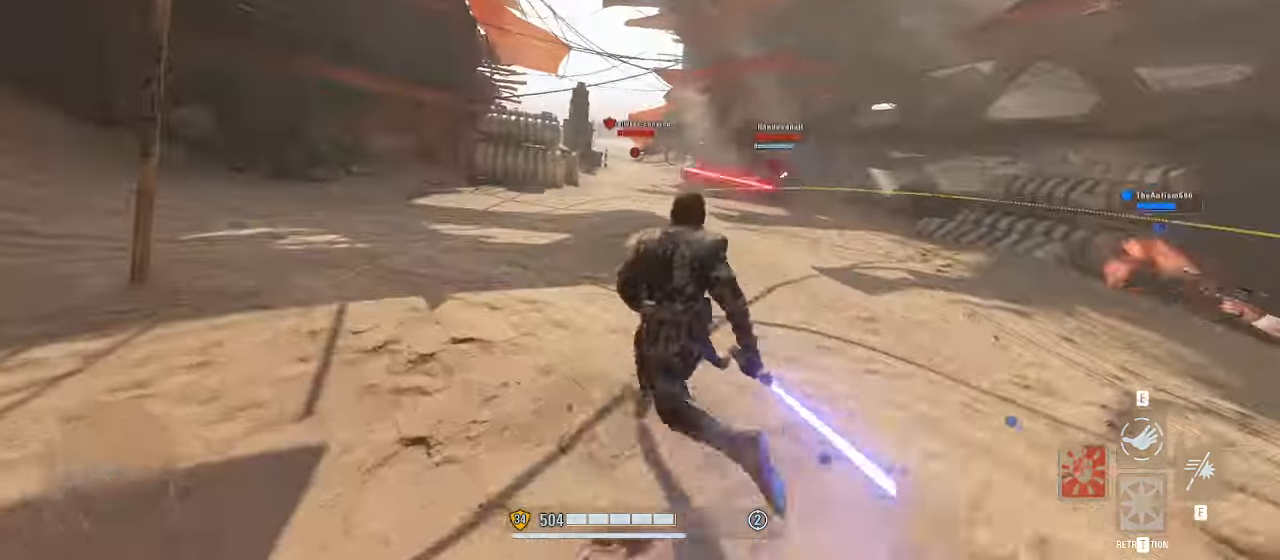
{"keys": ["a", "shift", "w"], "mouse": ["right"], "events": []}
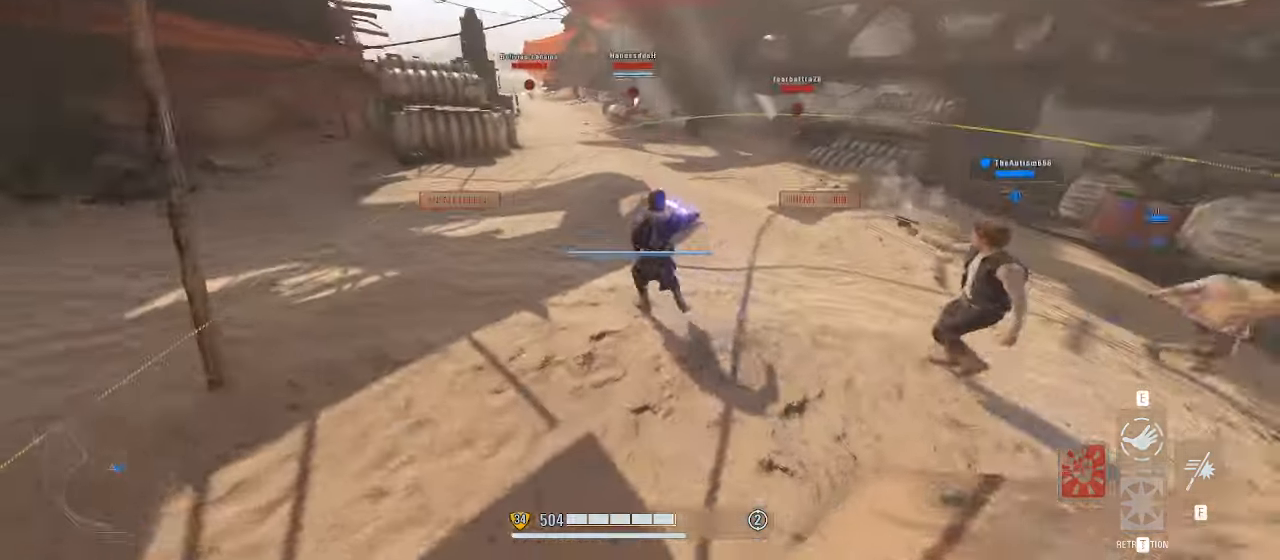
{"keys": ["a", "shift", "w"], "mouse": ["right"], "events": [[100, "w", "up"], [400, "w", "down"]]}
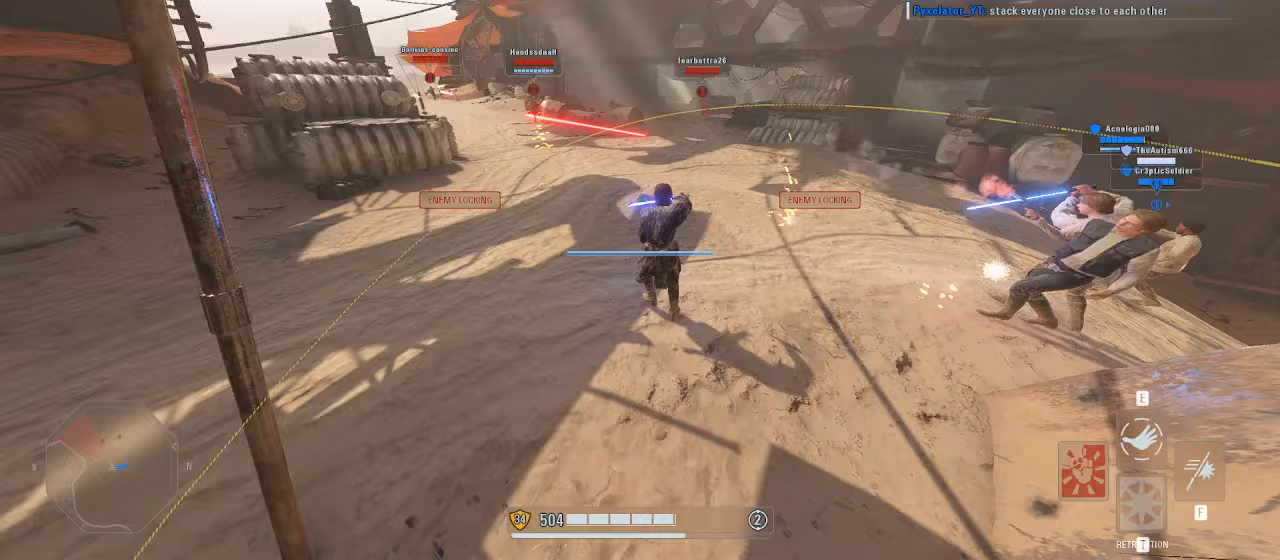
{"keys": ["a", "shift", "w"], "mouse": ["right"], "events": []}